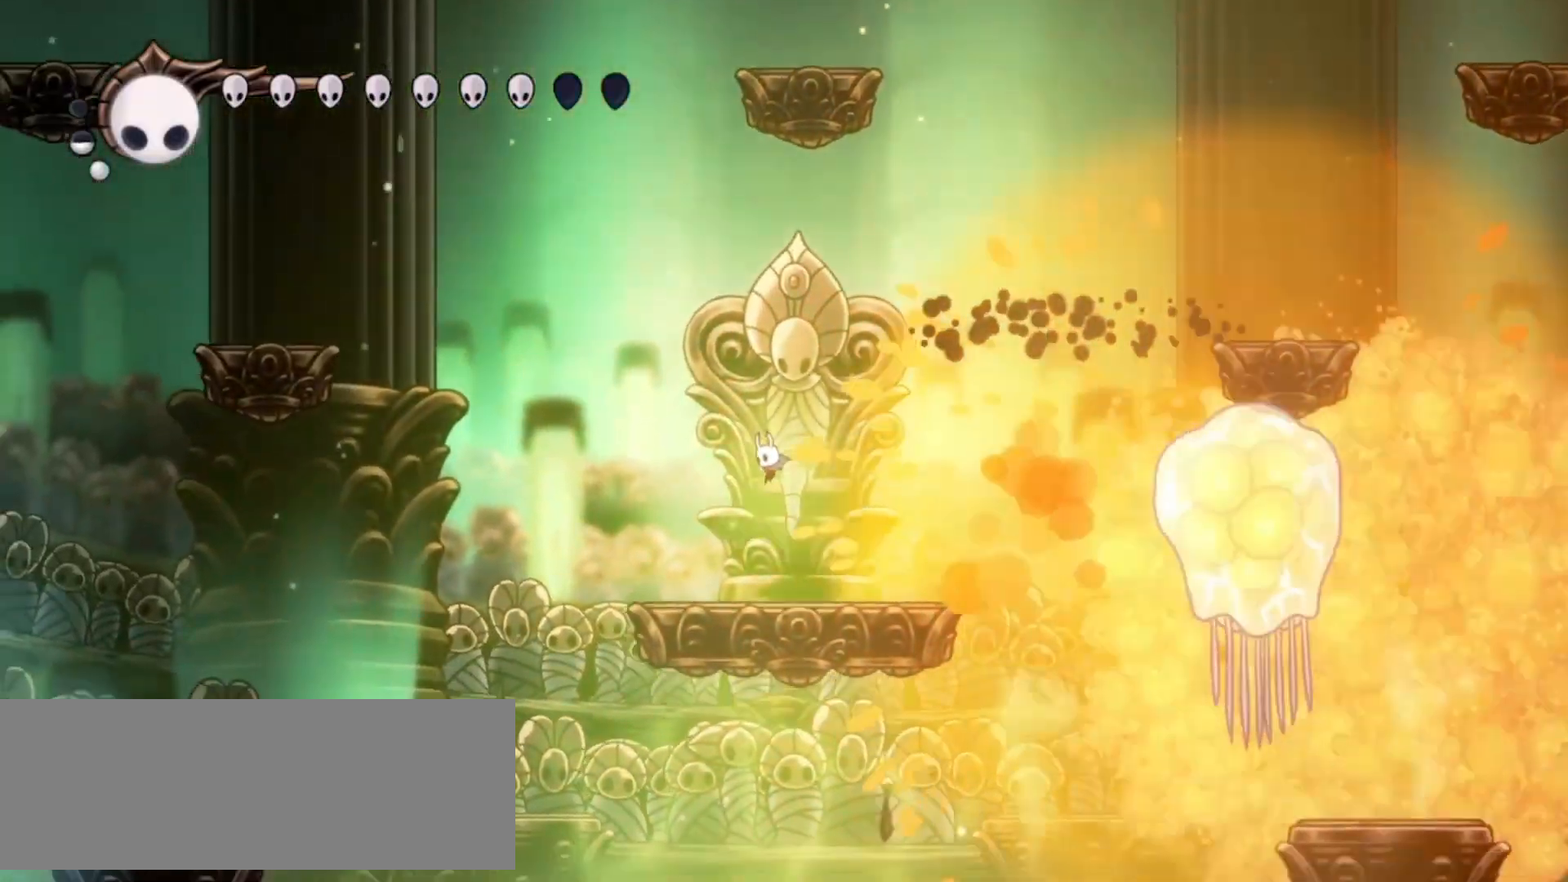
Gameplay with keyboard; each line is a JSON object with the keys held at the frame after it. "events" lists presses ("down") and releases ("up") of "a", "c", "d", "down", "f", "i", "left", "right", "s", "up", "x" and "z" between this image and that frame as [ms after this image, input, new state], when the widget could be followed in between. No other keys are recorded. Mouse input is not recorded.
{"keys": ["a"], "events": [[100, "a", "down"], [217, "left", "up"], [317, "left", "down"], [450, "left", "up"]]}
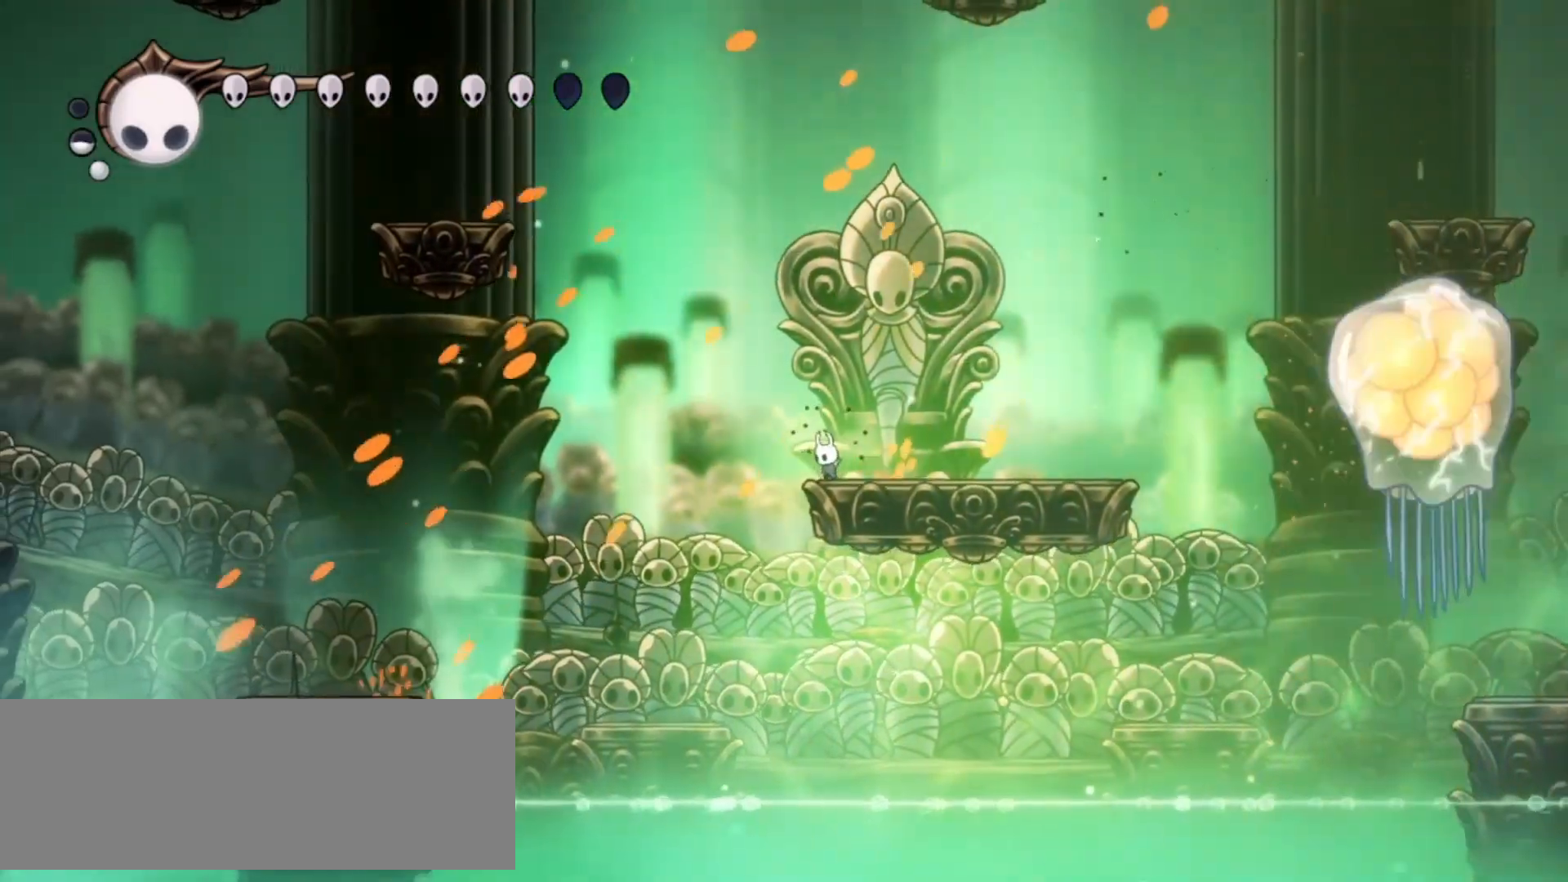
{"keys": ["a"], "events": []}
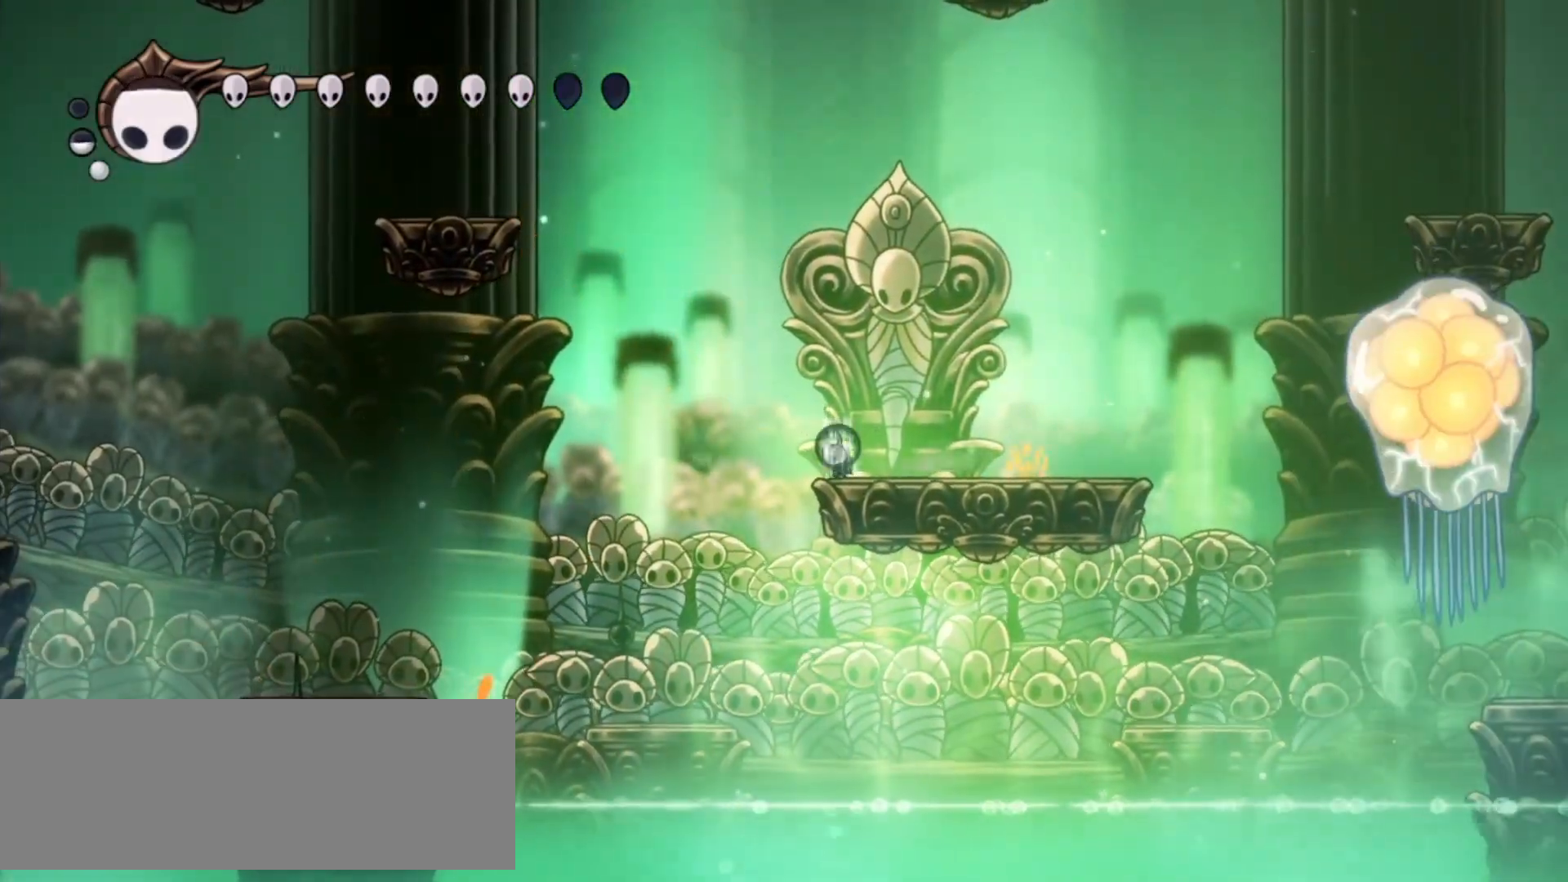
{"keys": ["a"], "events": []}
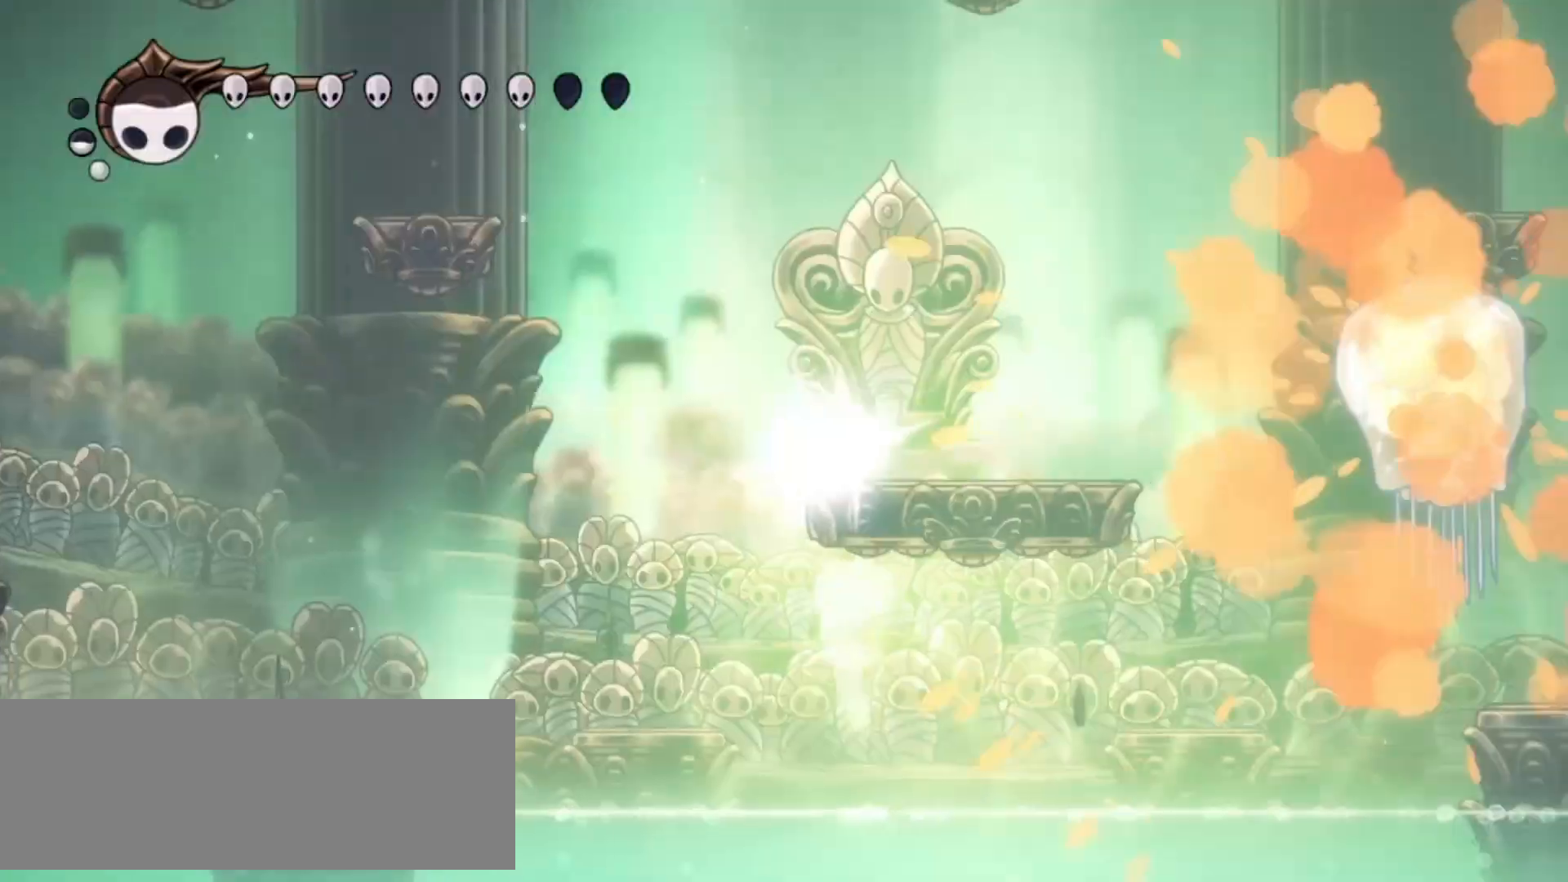
{"keys": ["a"], "events": []}
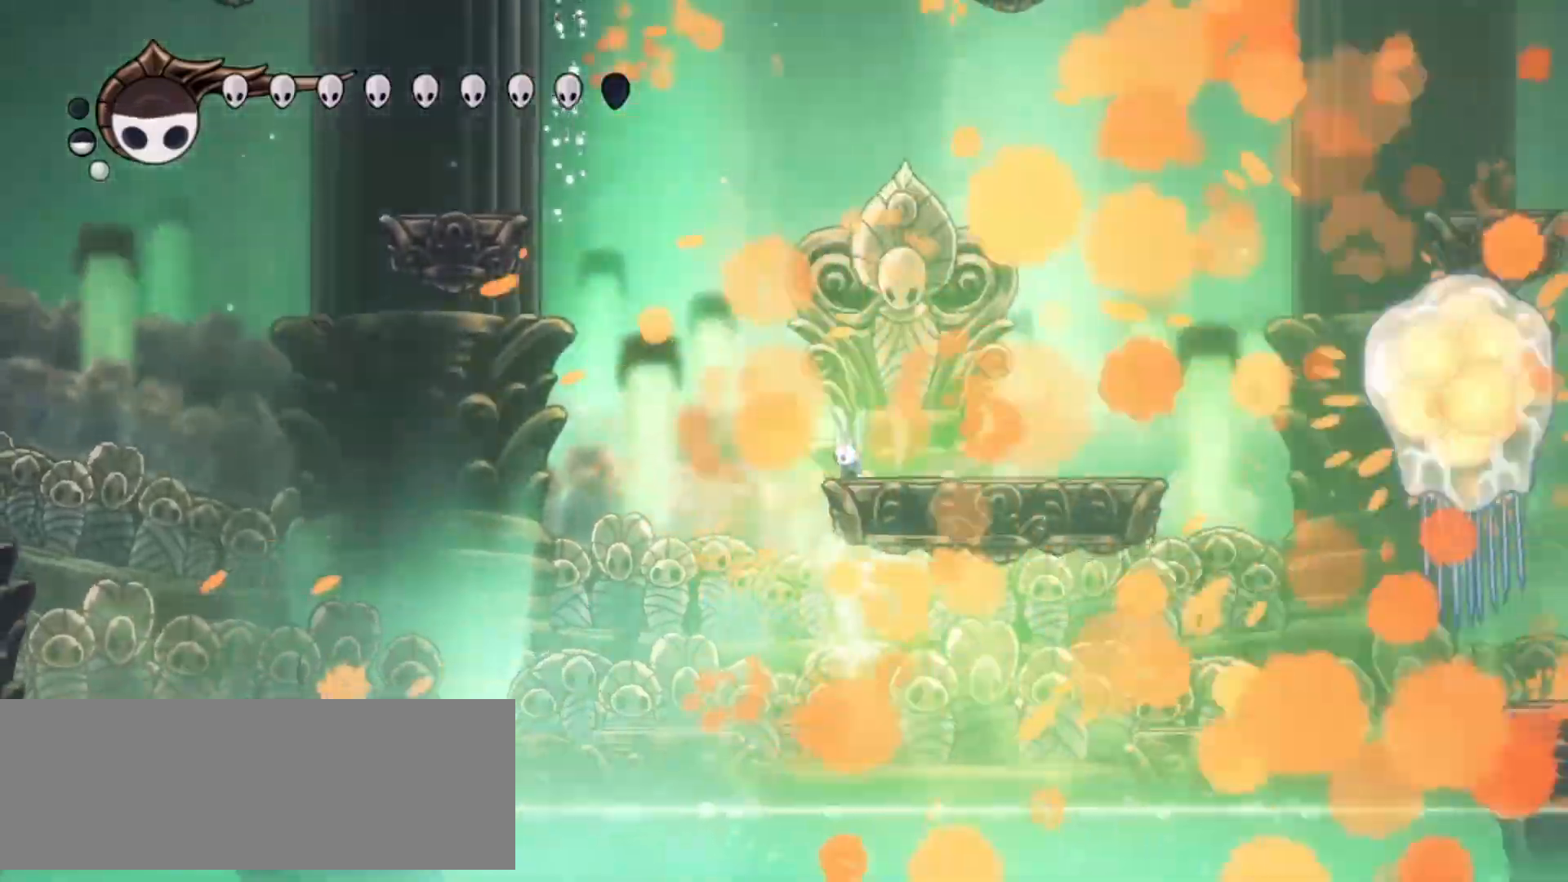
{"keys": ["a"], "events": []}